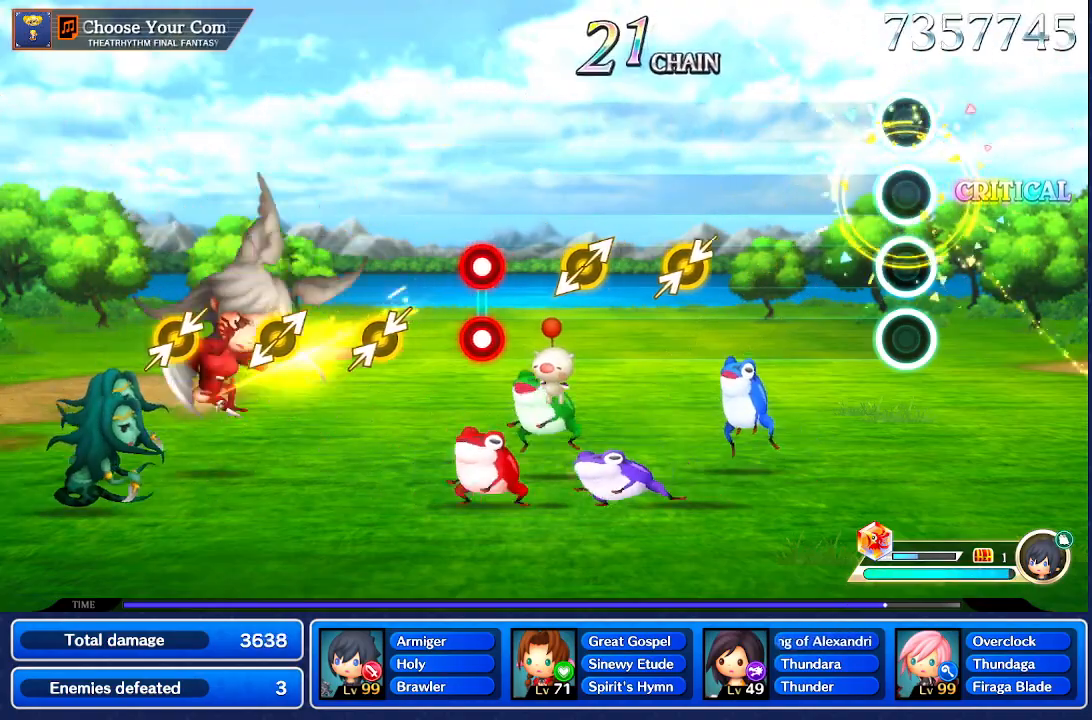
Gameplay with a controller (Nintendo layout); each line is a JSON object with the inputs held at the frame after it. "events" lists button and stick changes between this image and that frame as [ms after this image, input, new state], when the widget could be followed in between. Not read: L1 L3 R1 R3 SELECT START.
{"buttons": [], "left_stick": "center", "right_stick": "center", "events": []}
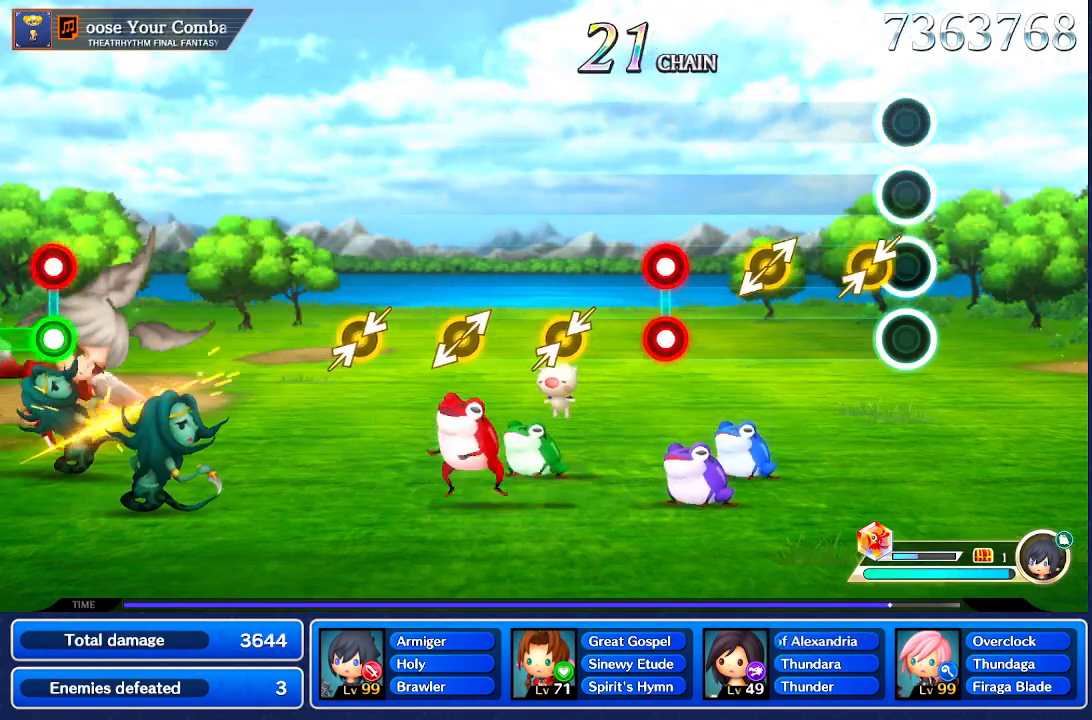
{"buttons": [], "left_stick": "center", "right_stick": "center"}
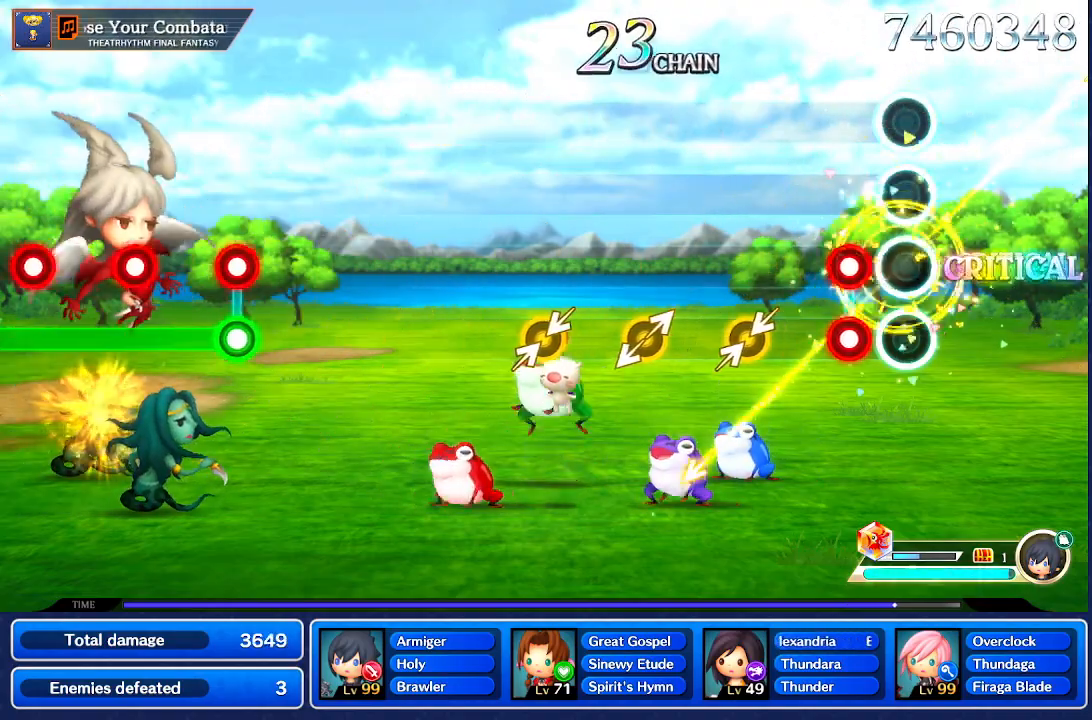
{"buttons": [], "left_stick": "center", "right_stick": "up-right", "events": [[501, "right_stick", "up-right"]]}
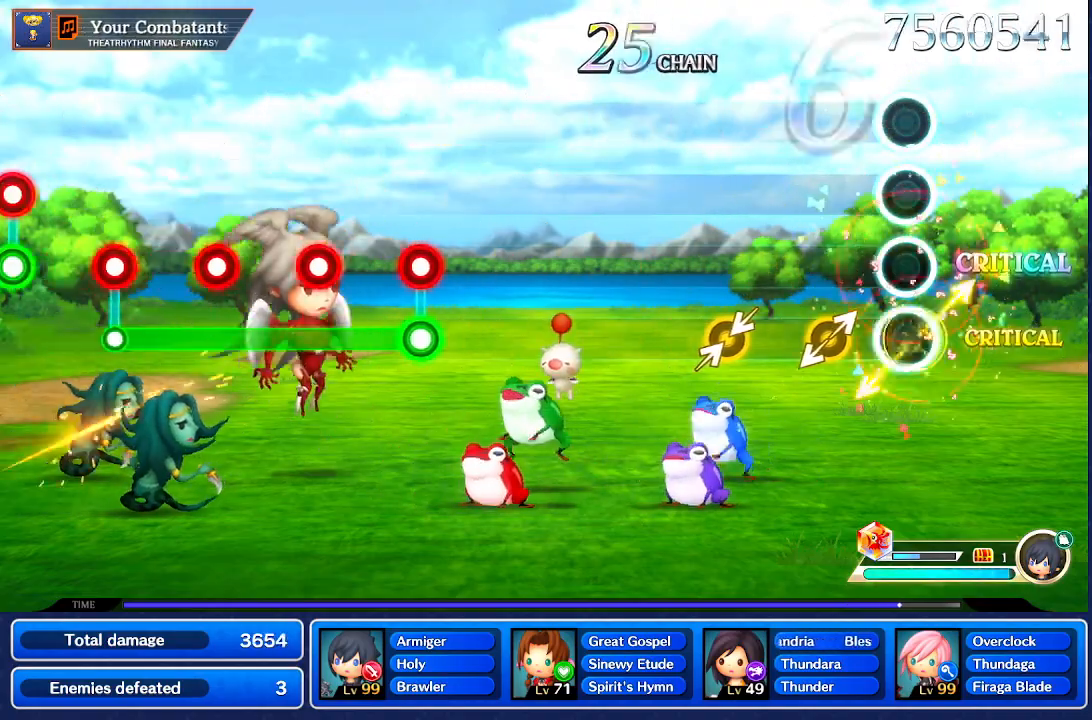
{"buttons": [], "left_stick": "center", "right_stick": "up-right"}
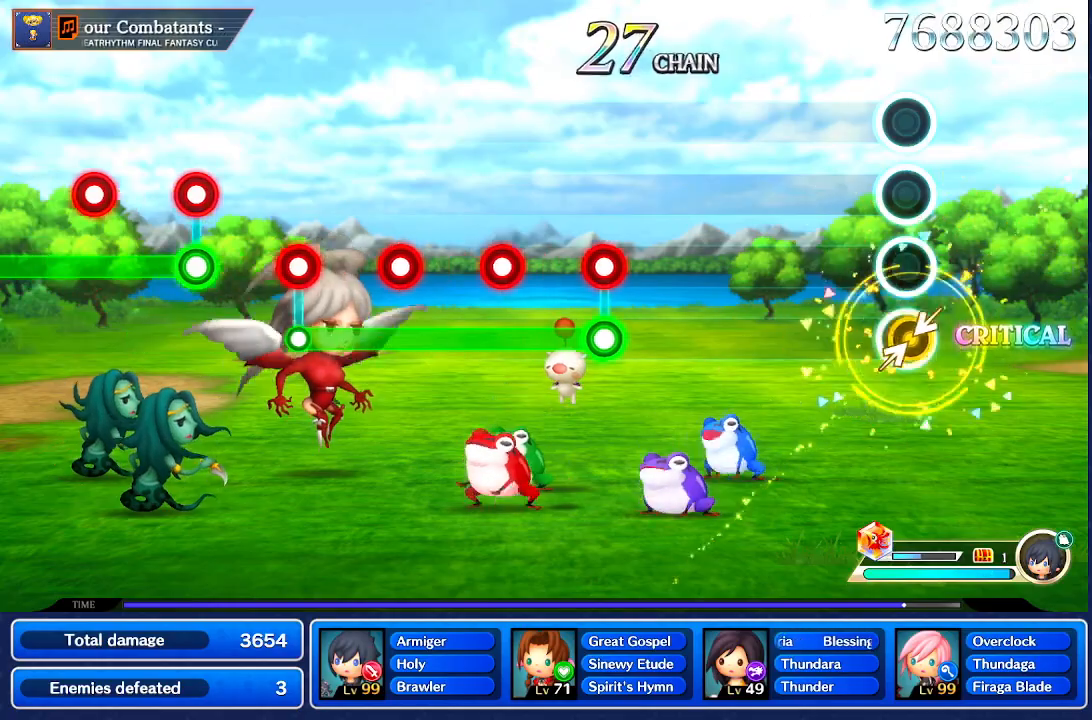
{"buttons": [], "left_stick": "center", "right_stick": "center", "events": [[167, "right_stick", "center"]]}